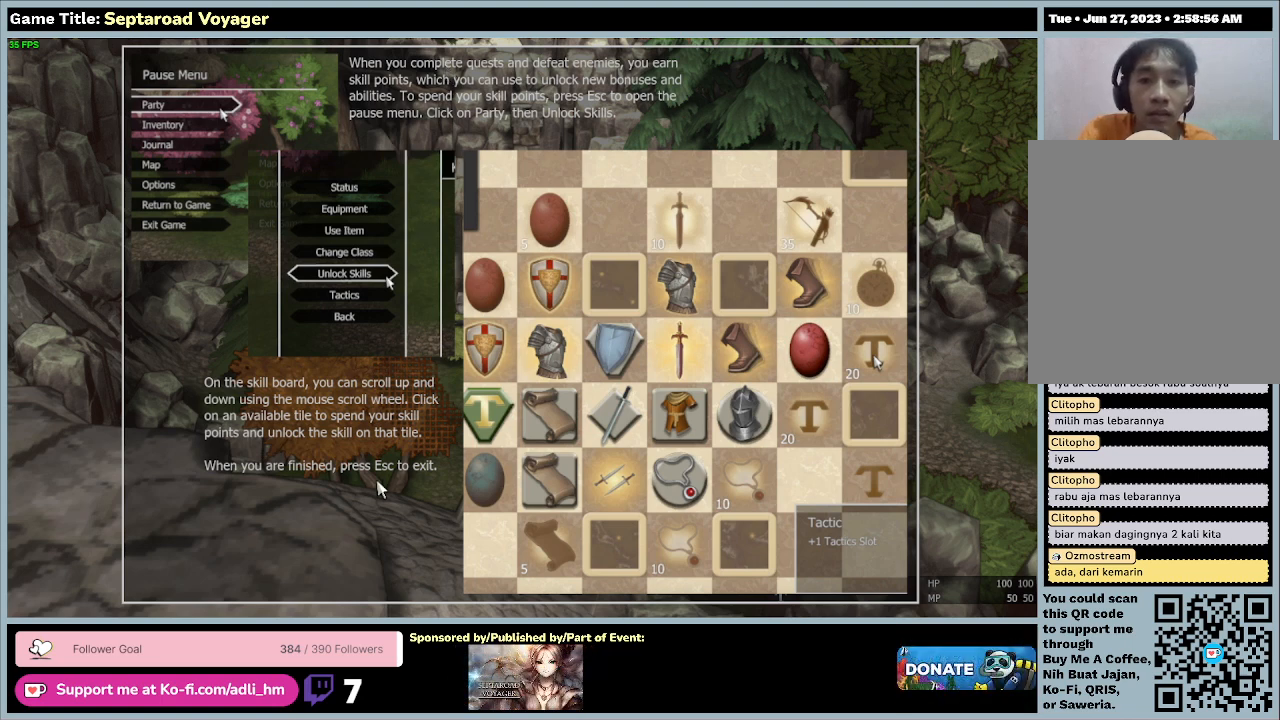
Gameplay with keyboard and mouse; each line is a JSON object with the keys and mouse buttons held at the frame after it. "events" lists presses ("down") and releases ("up") of "0", "1", "2", "3", "4", "5", "6", "7", "8", "9", "a", "alt", "b", "c", "caps_lock", "ctrl", "d", "down", "e", "escape", "f", "f1", "f2", "f3", "f4", "f5", "f6", "f7", "f8", "g", "h", "i", "j", "k", "l", "left", "m", "n", "o", "p", "q", "r", "return", "right", "s", "shift", "space", "t", "tab", "tilde", "u", "up", "v", "w", "x", "y", "z", "mouse_left", "mouse_wheel" and "mouse_right" between this image and that frame as [ms after this image, input, new state], when the widget could be followed in between. "mouse_left", "mouse_wheel", "mouse_right" = the "left", "wheel", "right" buttons of the "mouse" list. No other keys are recorded. "wheel" means that the mouse wheel is clicked or scrolled. Mouse movement is not recorded.
{"keys": [], "mouse": [], "events": [[67, "mouse_left", "down"], [333, "mouse_left", "up"]]}
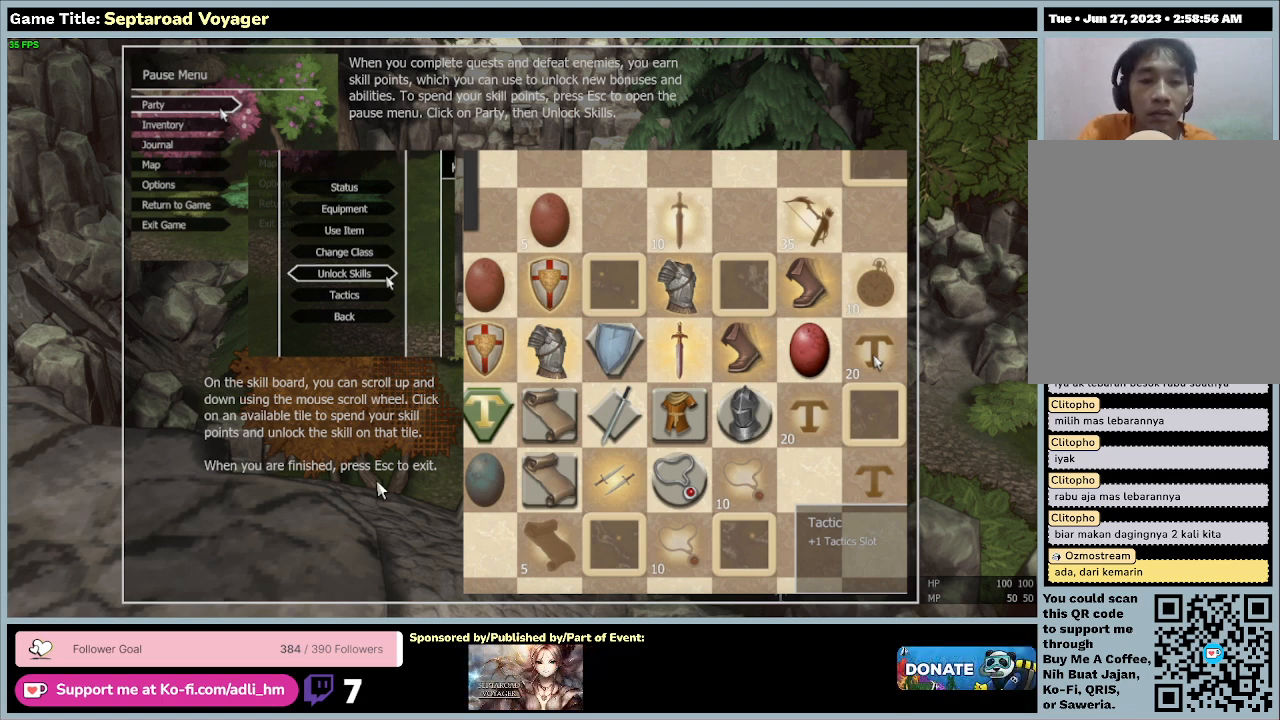
{"keys": [], "mouse": [], "events": []}
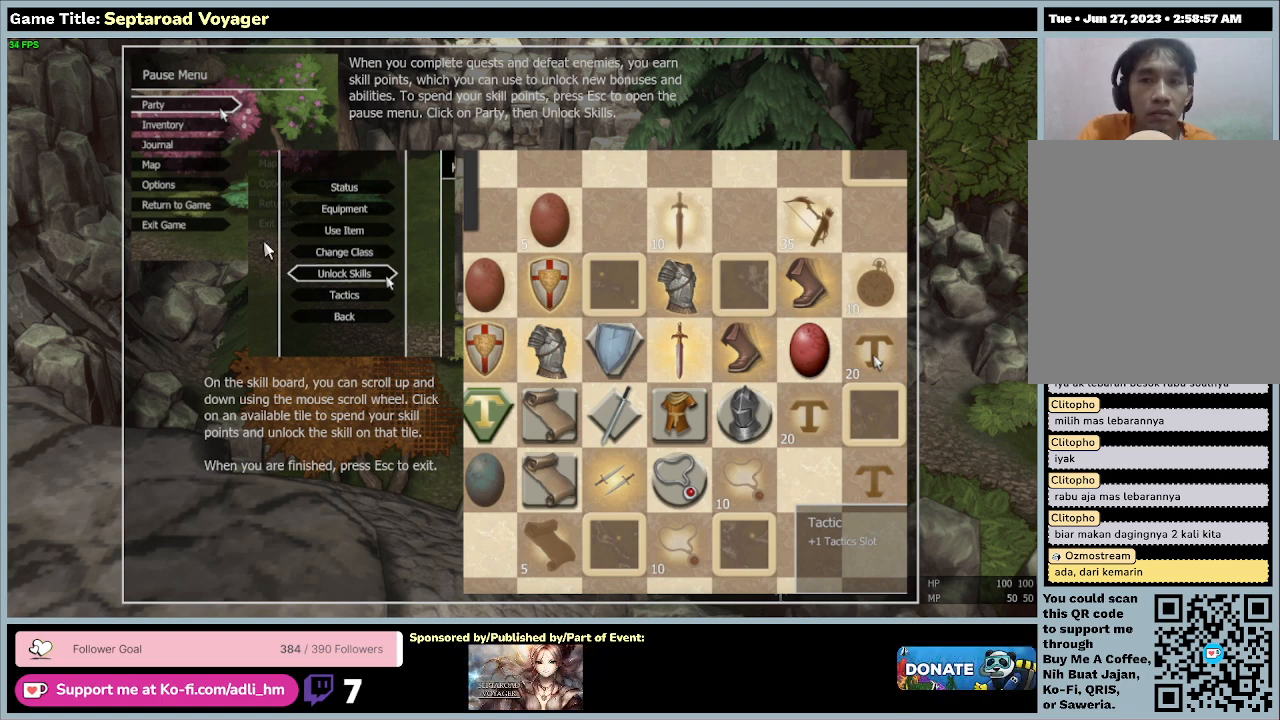
{"keys": [], "mouse": [], "events": []}
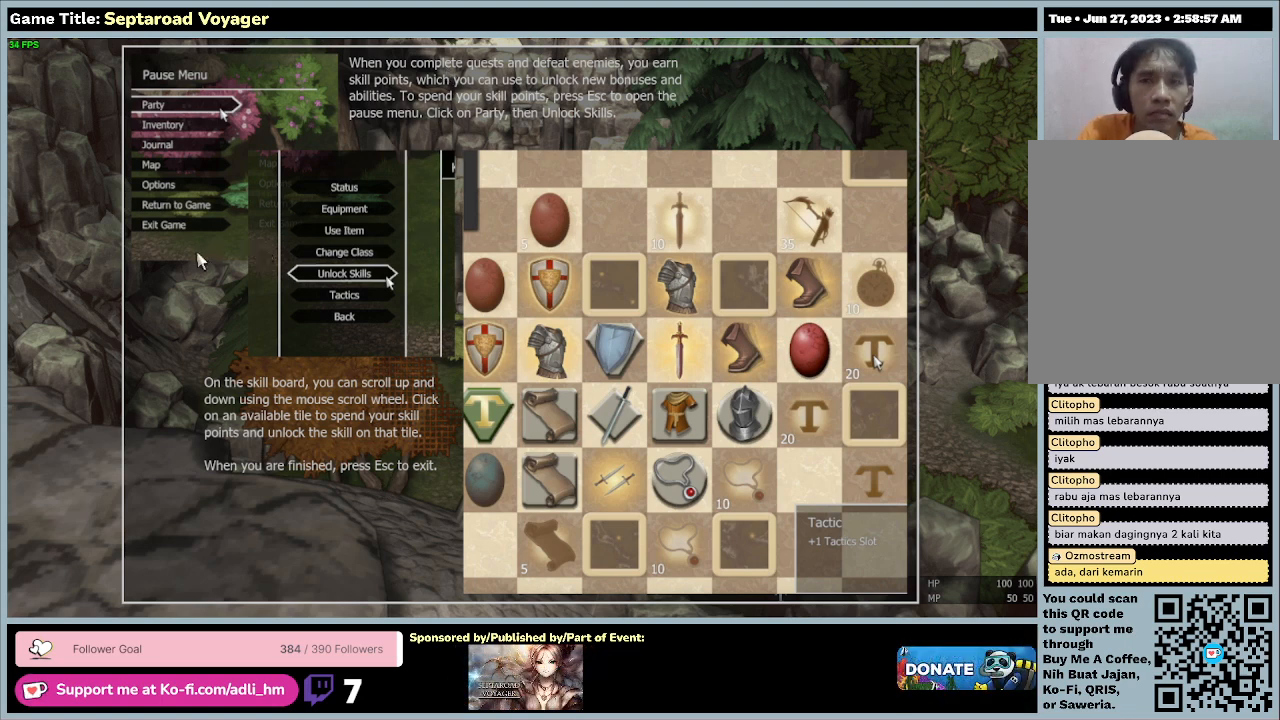
{"keys": ["escape"], "mouse": [], "events": [[200, "escape", "down"]]}
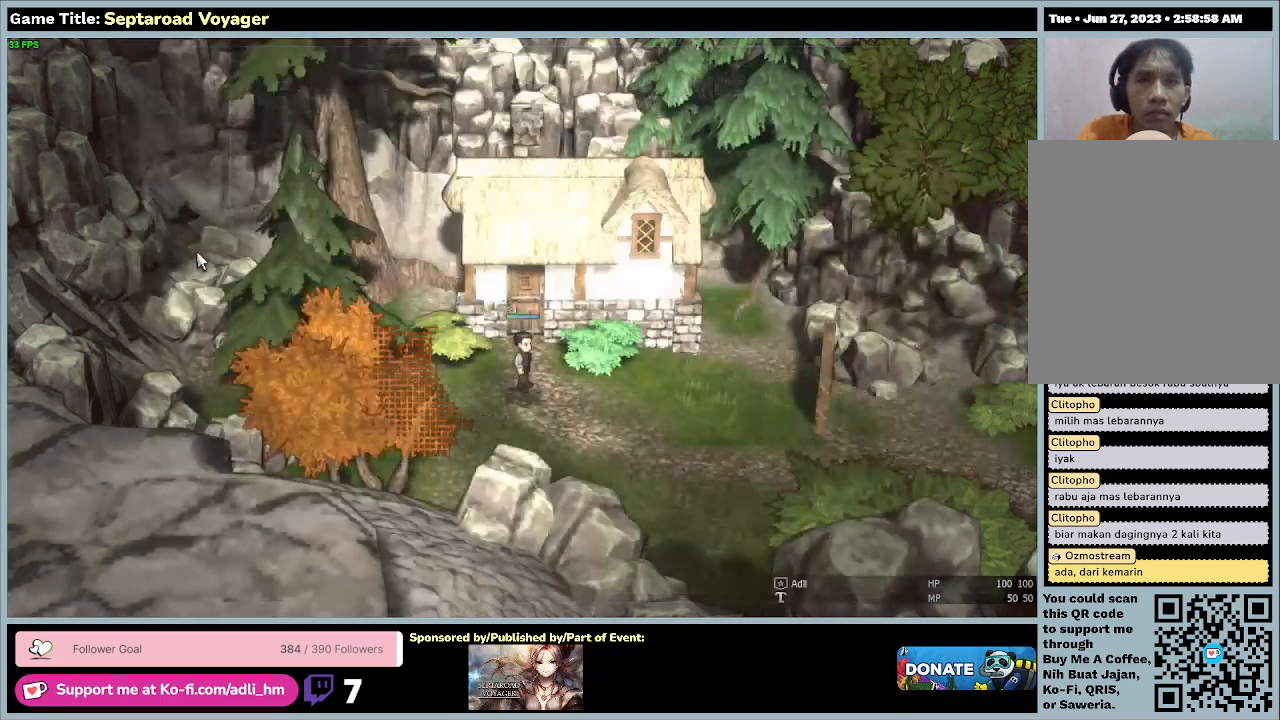
{"keys": [], "mouse": [], "events": [[433, "escape", "up"]]}
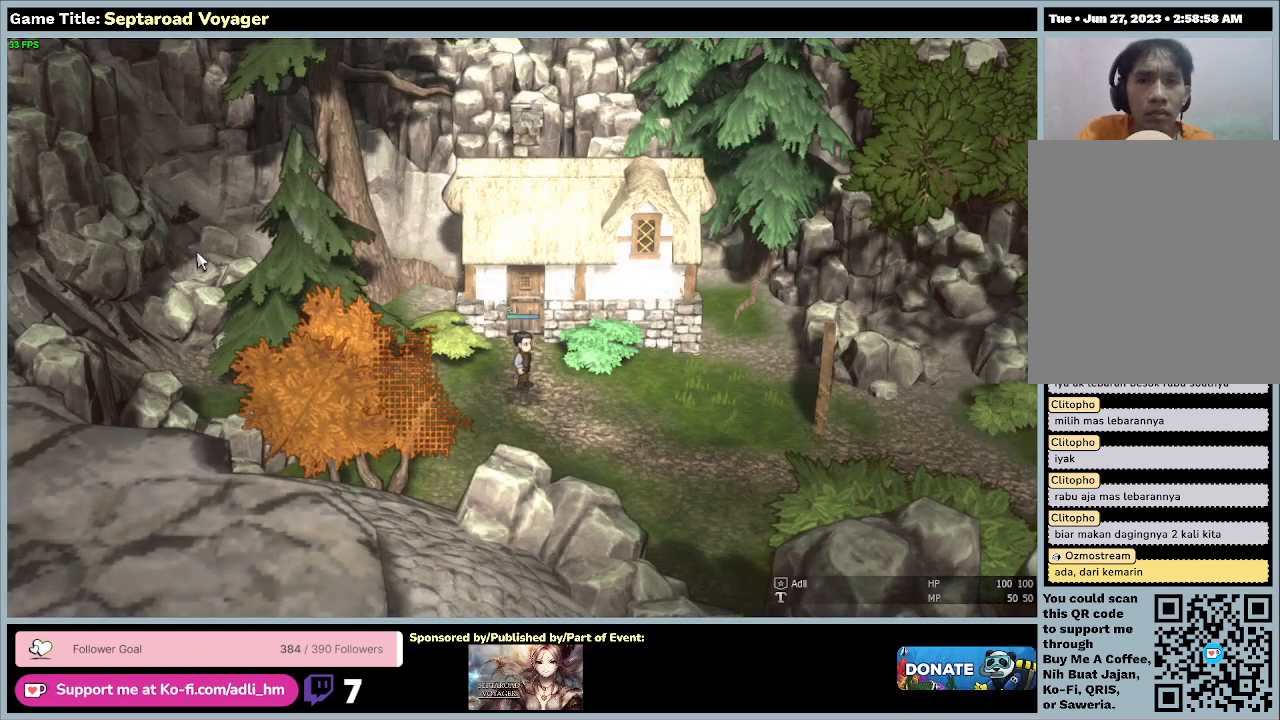
{"keys": ["escape"], "mouse": [], "events": [[467, "escape", "down"]]}
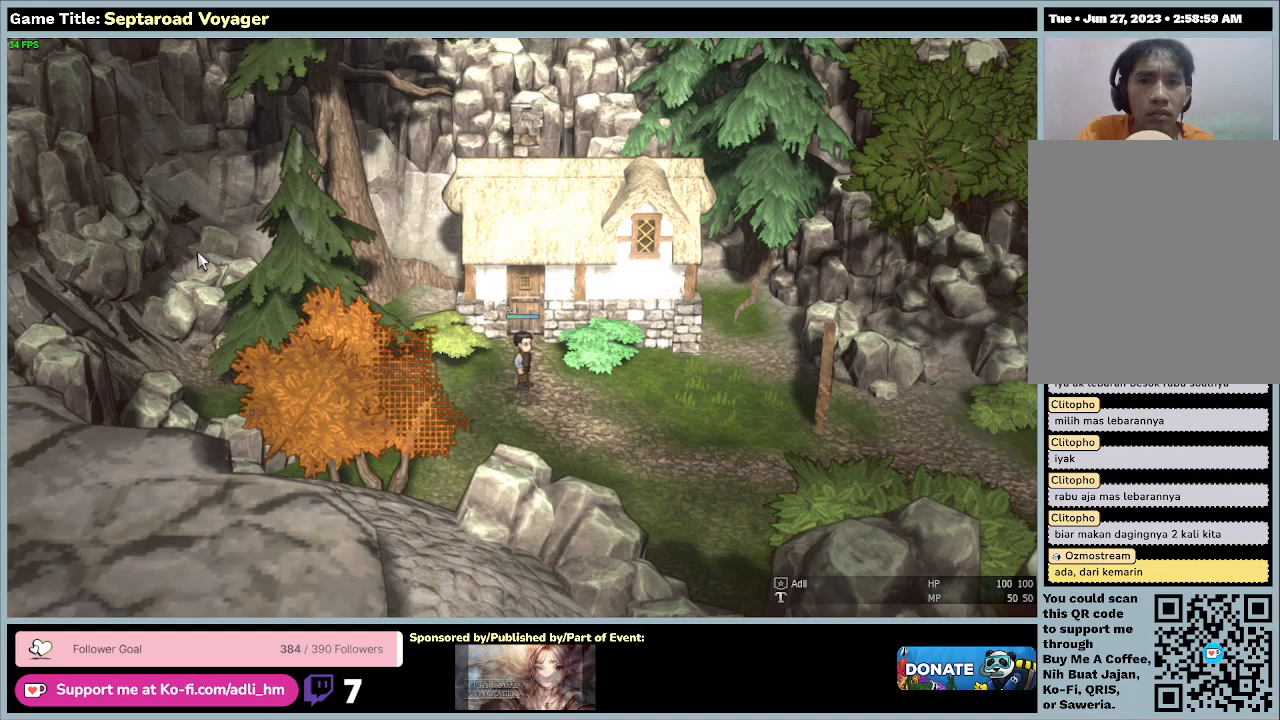
{"keys": [], "mouse": [], "events": [[433, "escape", "up"]]}
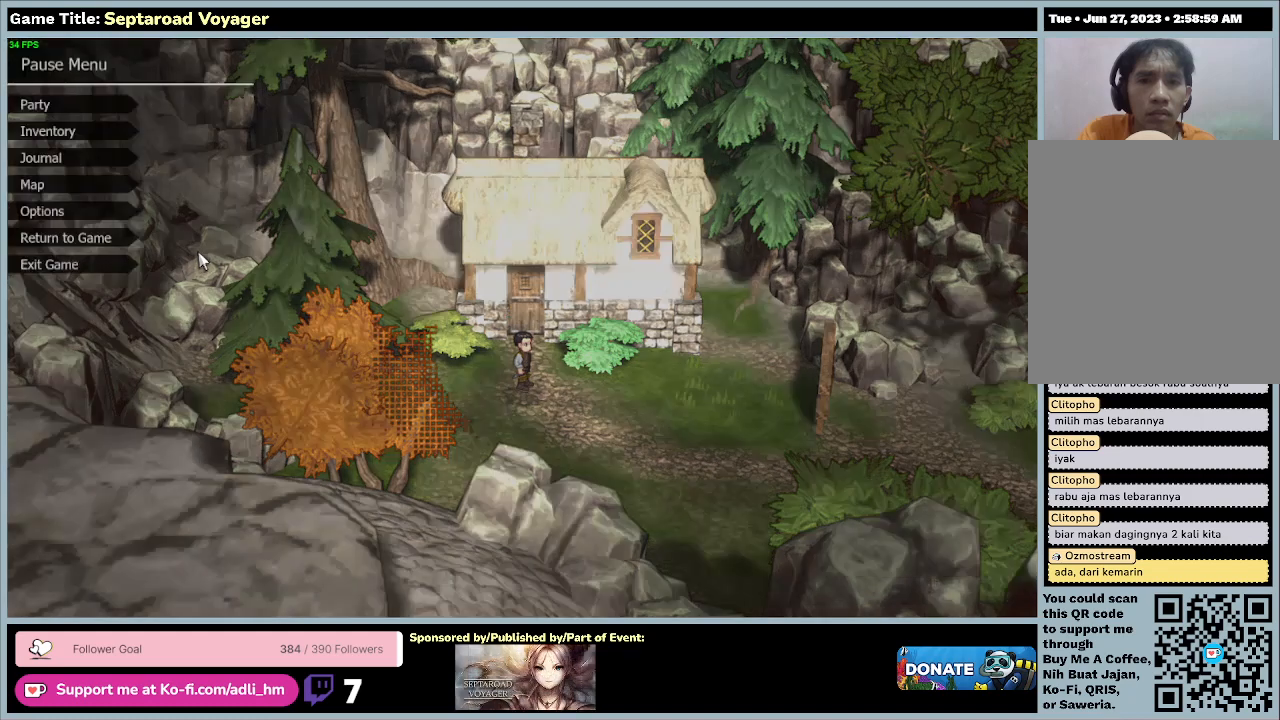
{"keys": [], "mouse": [], "events": []}
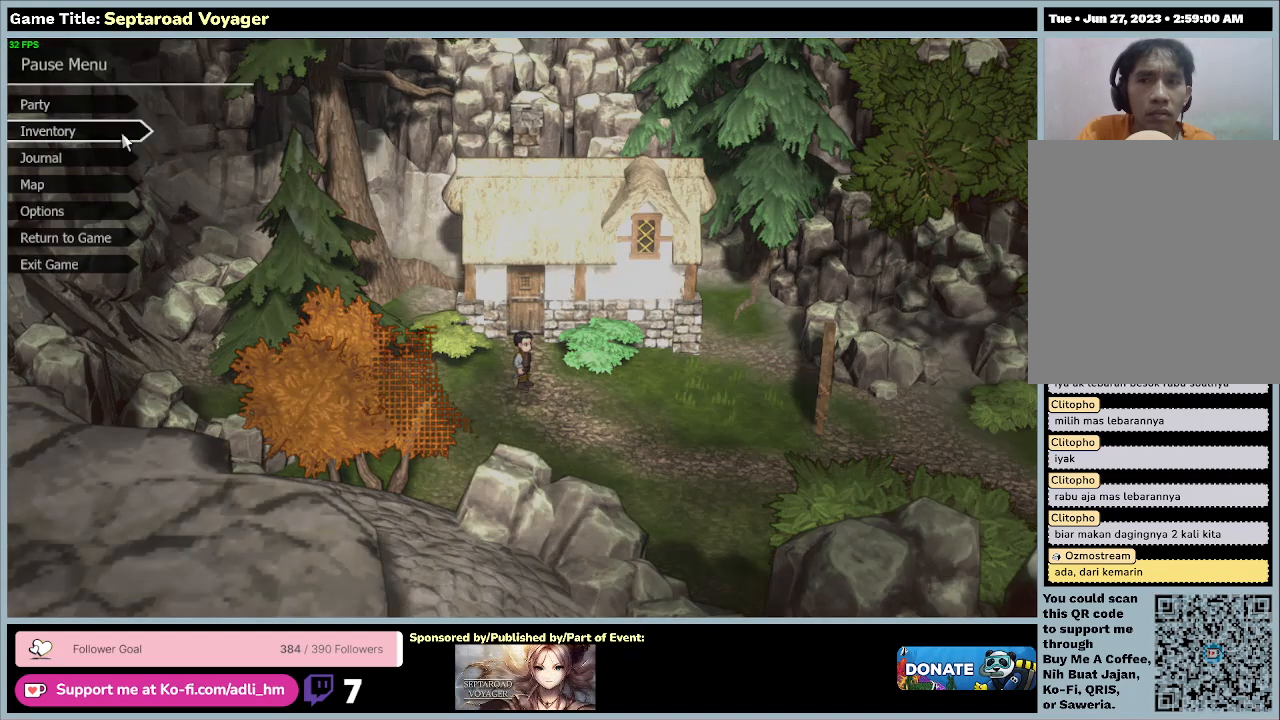
{"keys": [], "mouse": [], "events": []}
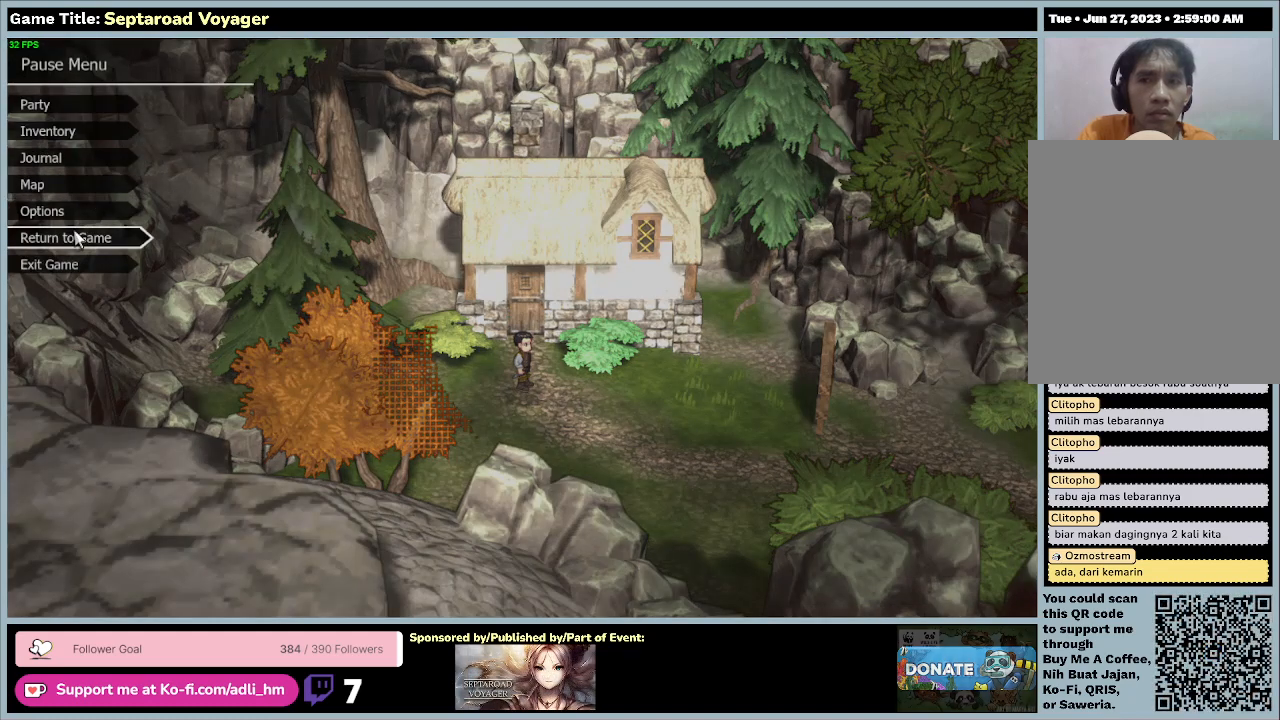
{"keys": [], "mouse": [], "events": []}
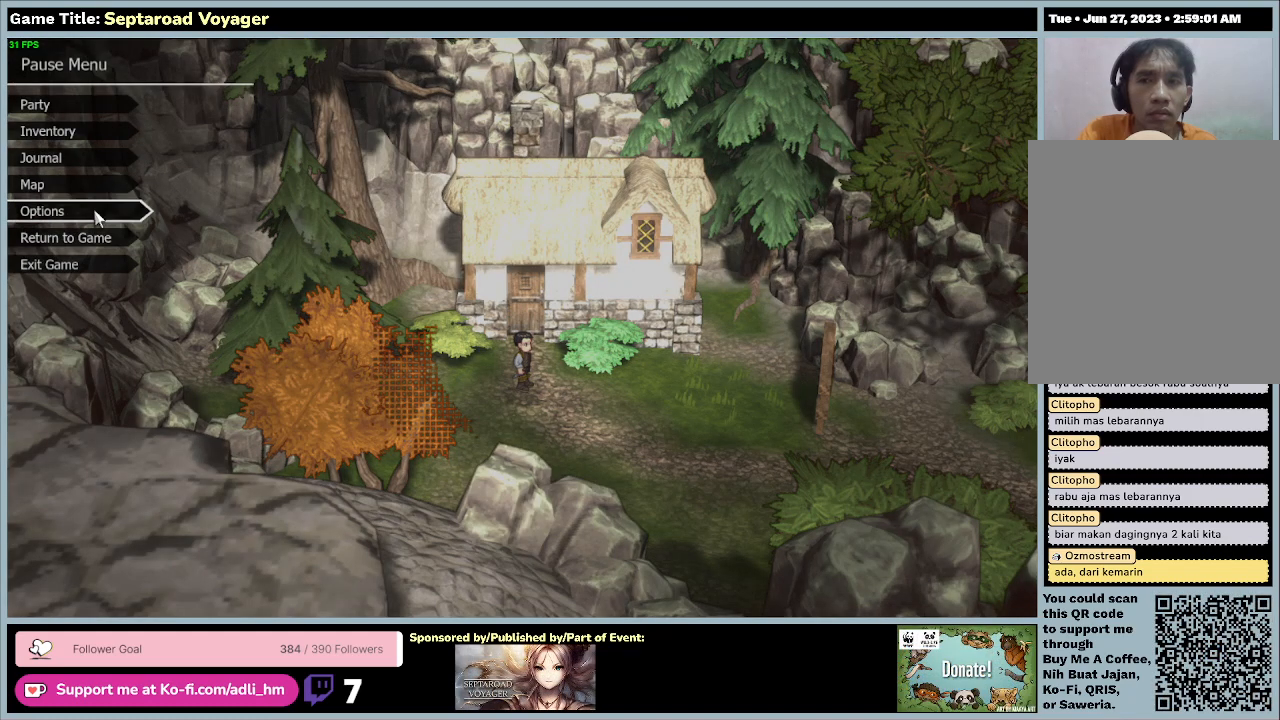
{"keys": [], "mouse": [], "events": []}
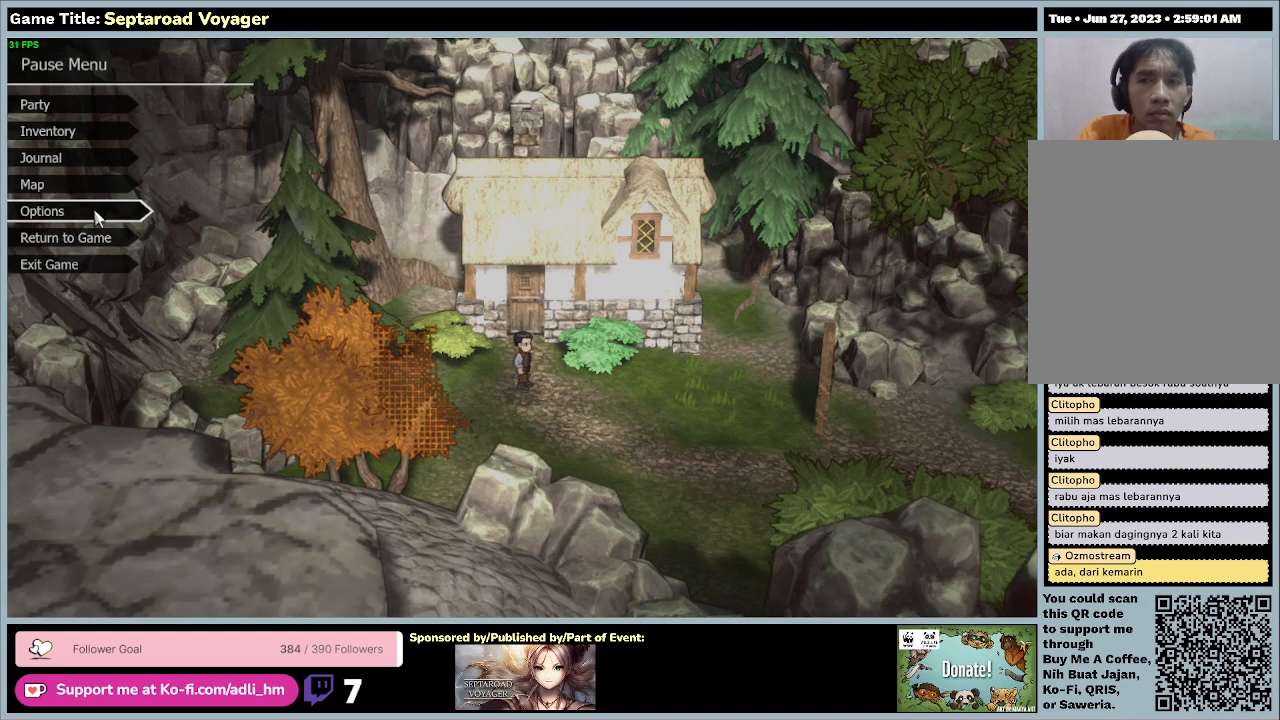
{"keys": [], "mouse": [], "events": []}
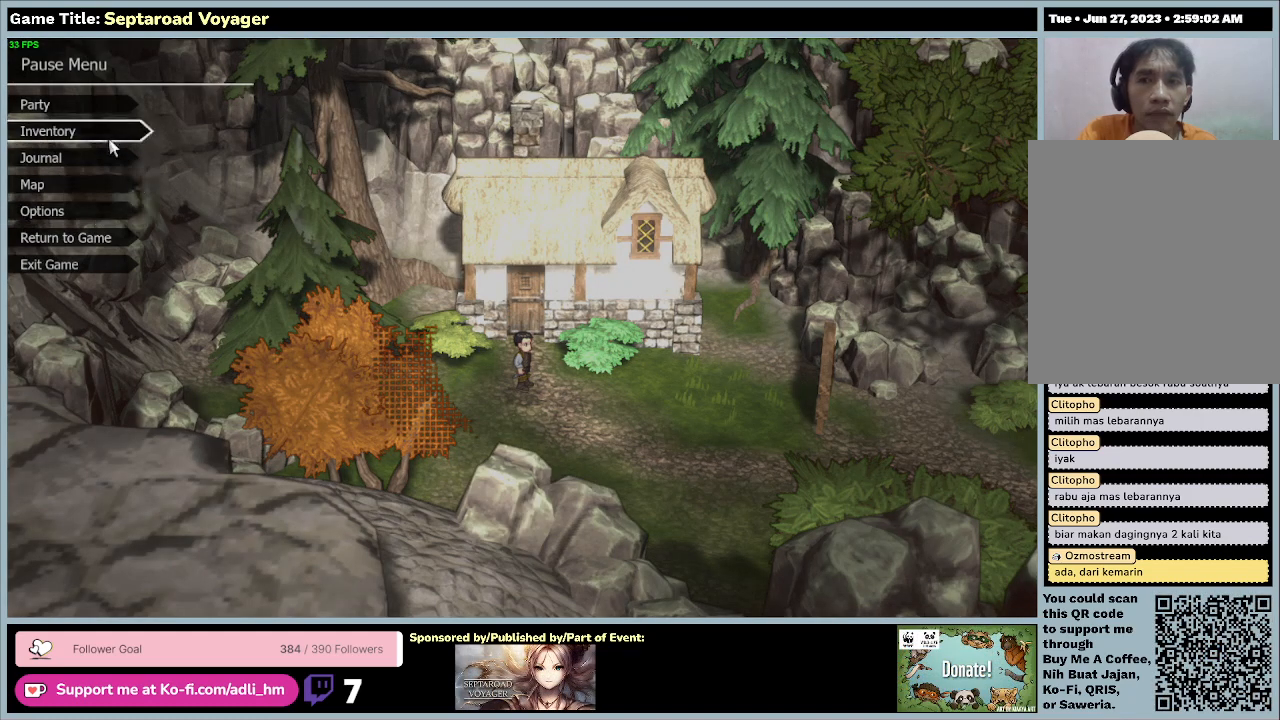
{"keys": [], "mouse": ["left"], "events": [[233, "mouse_left", "down"]]}
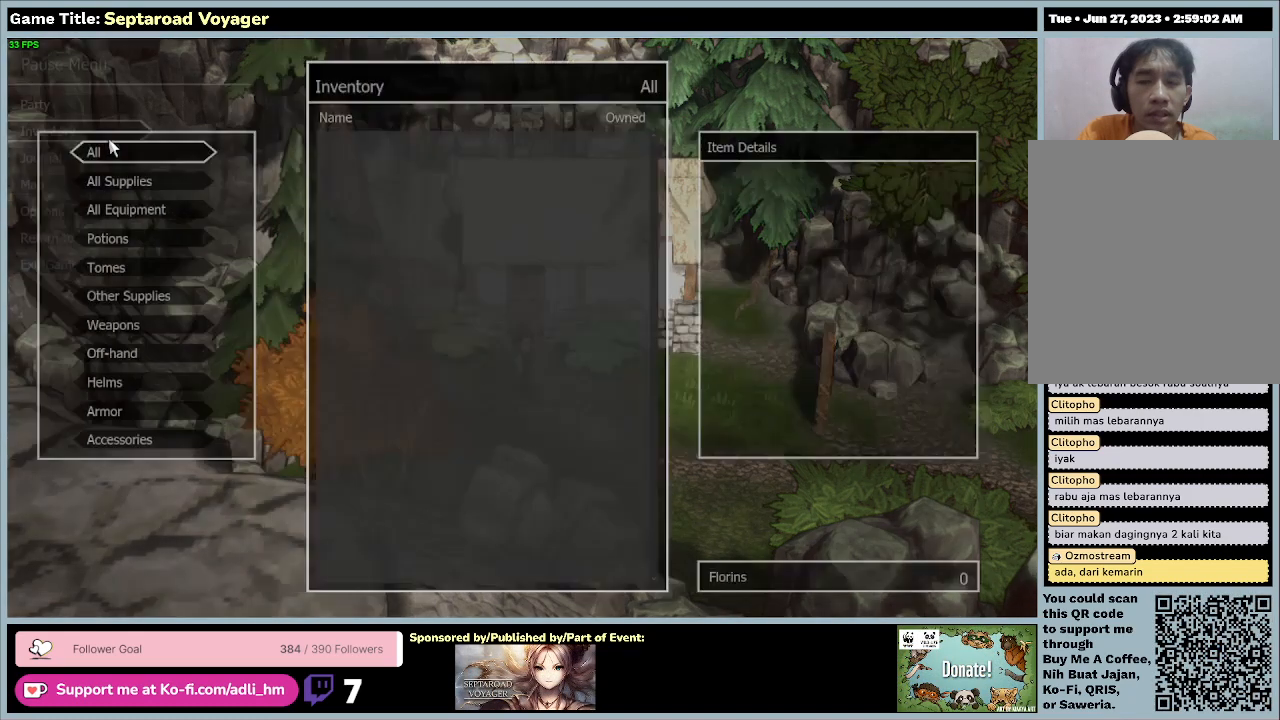
{"keys": [], "mouse": [], "events": [[67, "mouse_left", "up"]]}
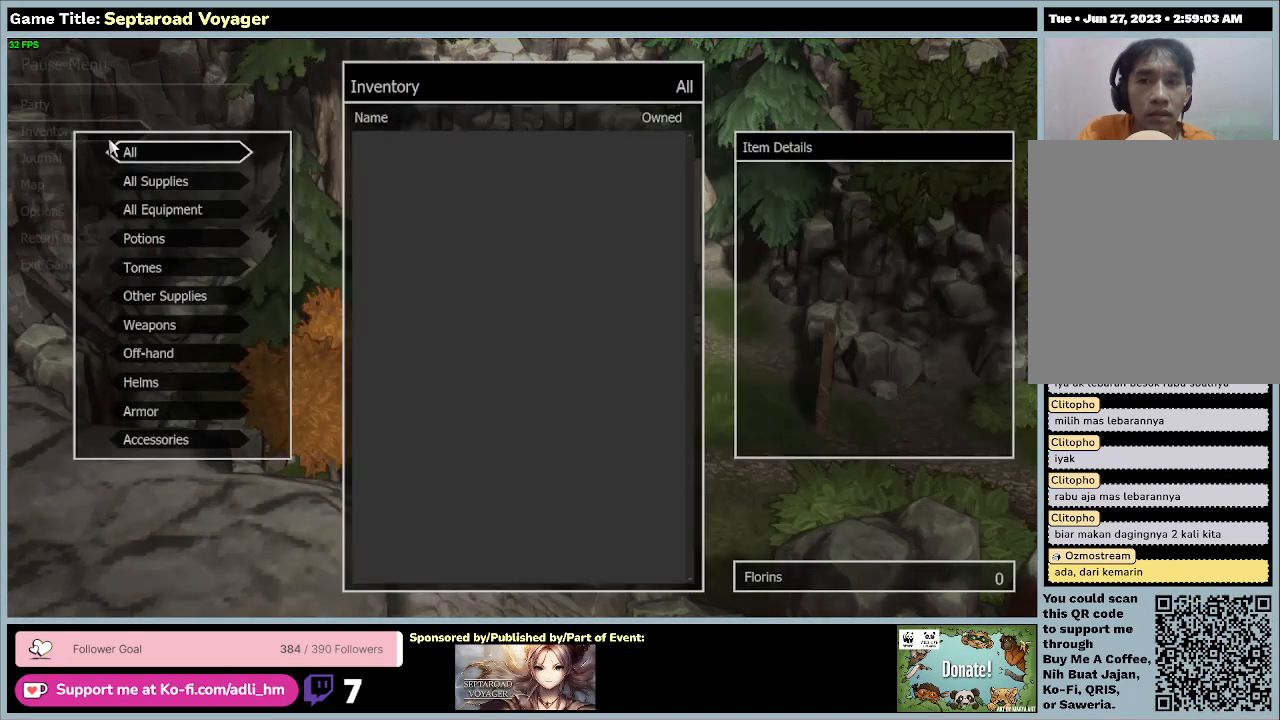
{"keys": [], "mouse": [], "events": []}
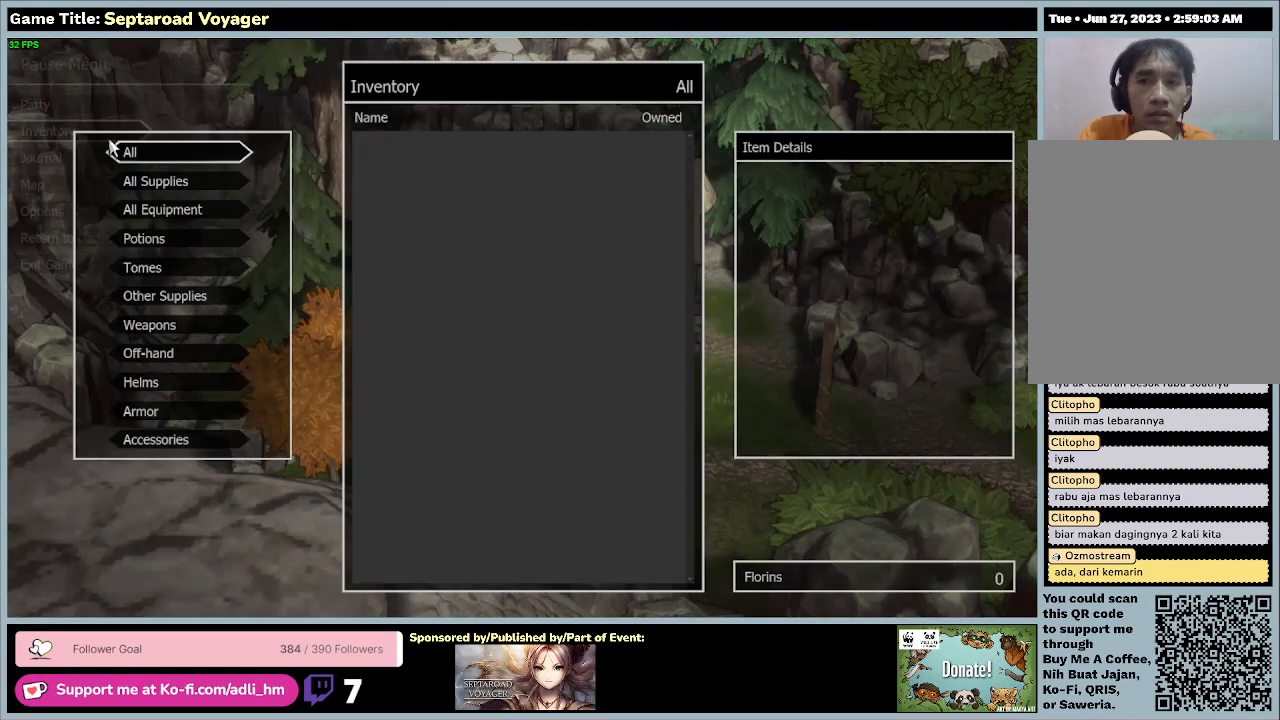
{"keys": [], "mouse": [], "events": [[33, "escape", "down"], [467, "escape", "up"]]}
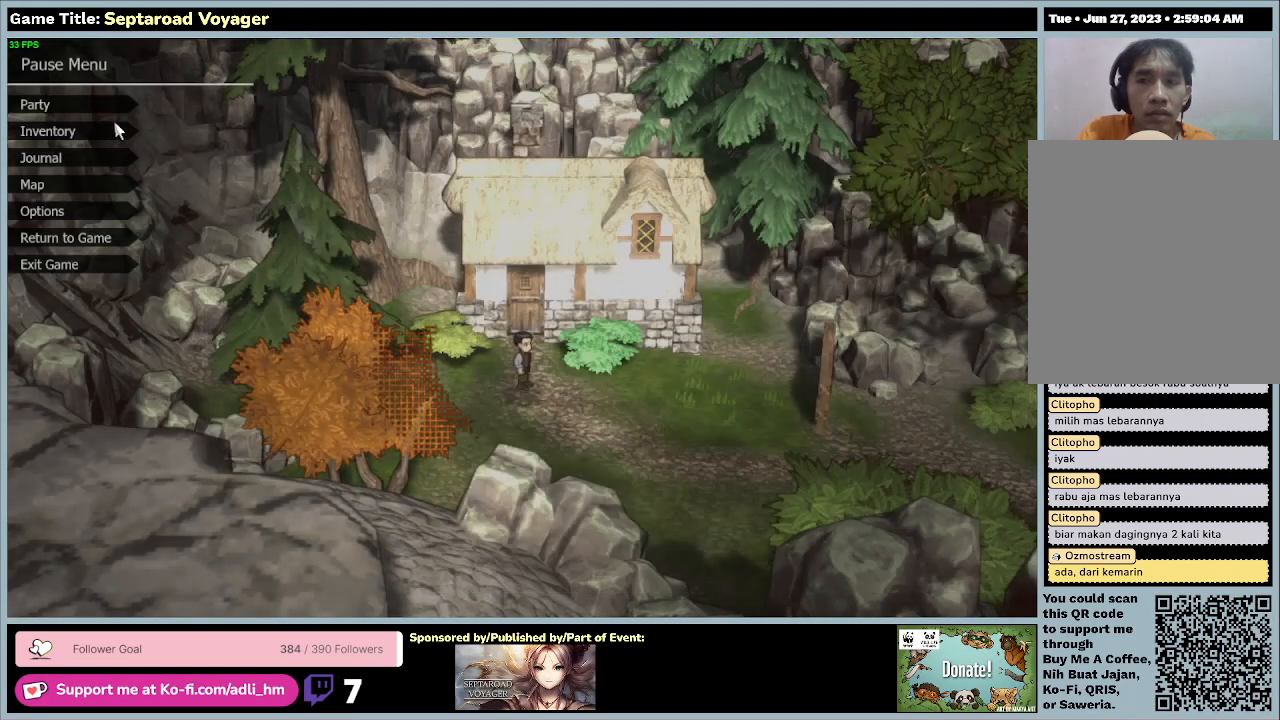
{"keys": [], "mouse": ["left"], "events": [[367, "mouse_left", "down"]]}
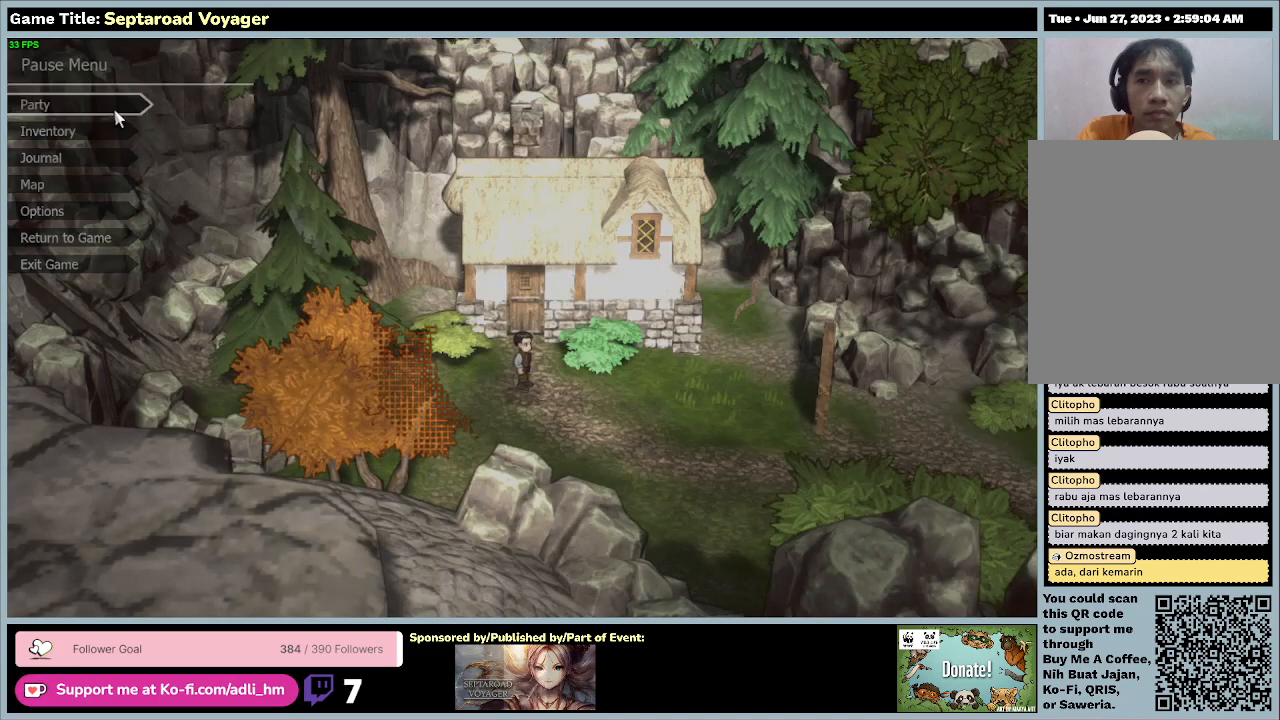
{"keys": [], "mouse": [], "events": [[100, "mouse_left", "up"]]}
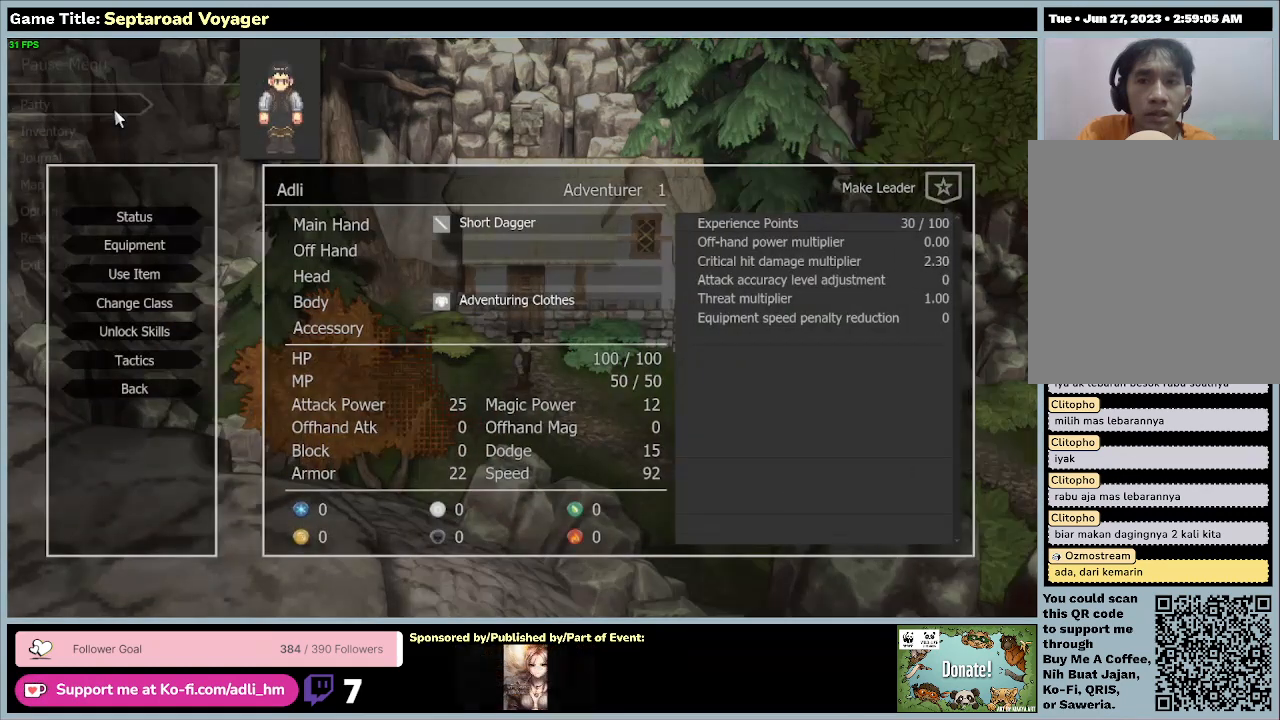
{"keys": [], "mouse": [], "events": []}
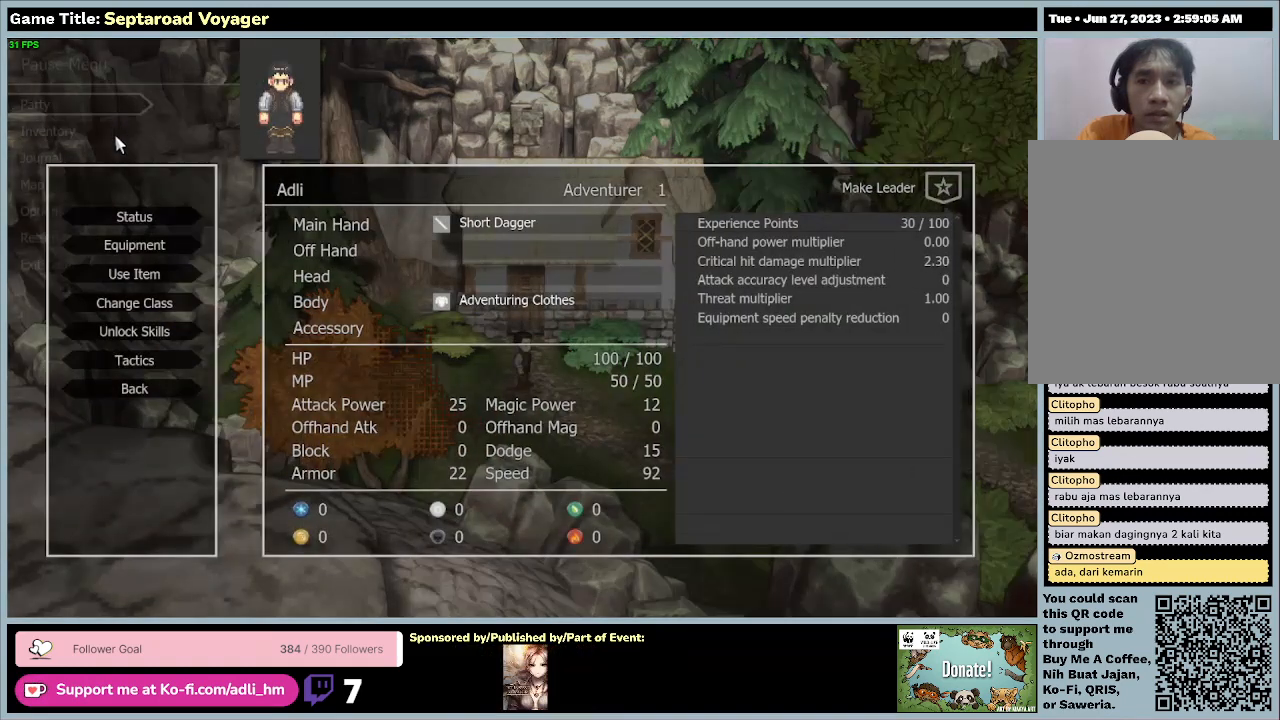
{"keys": [], "mouse": [], "events": []}
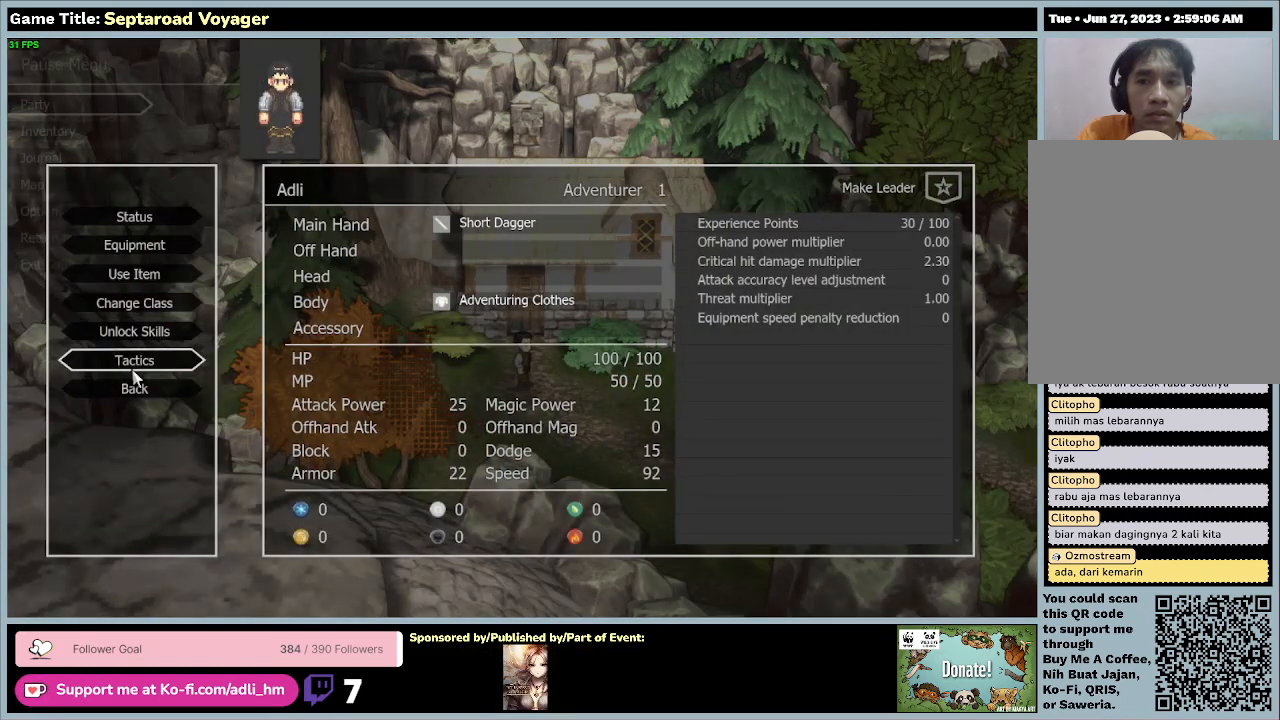
{"keys": [], "mouse": [], "events": []}